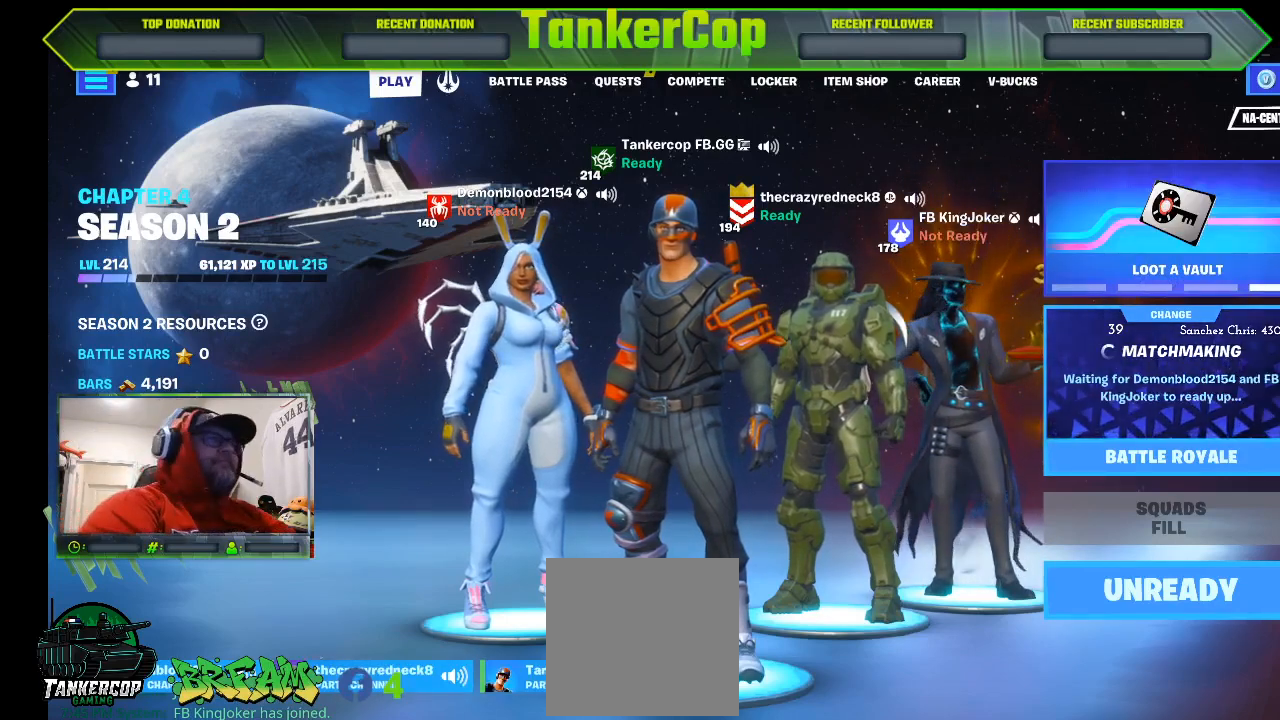
Gameplay with a controller (PlayStation layout); each line is a JSON object with the inputs held at the frame after it. "events" lists button and stick changes between this image and that frame as [ms after this image, input, new state], when the widget could be followed in between.
{"buttons": ["DPAD_DOWN"], "left_stick": "center", "right_stick": "center", "events": [[300, "DPAD_DOWN", "down"]]}
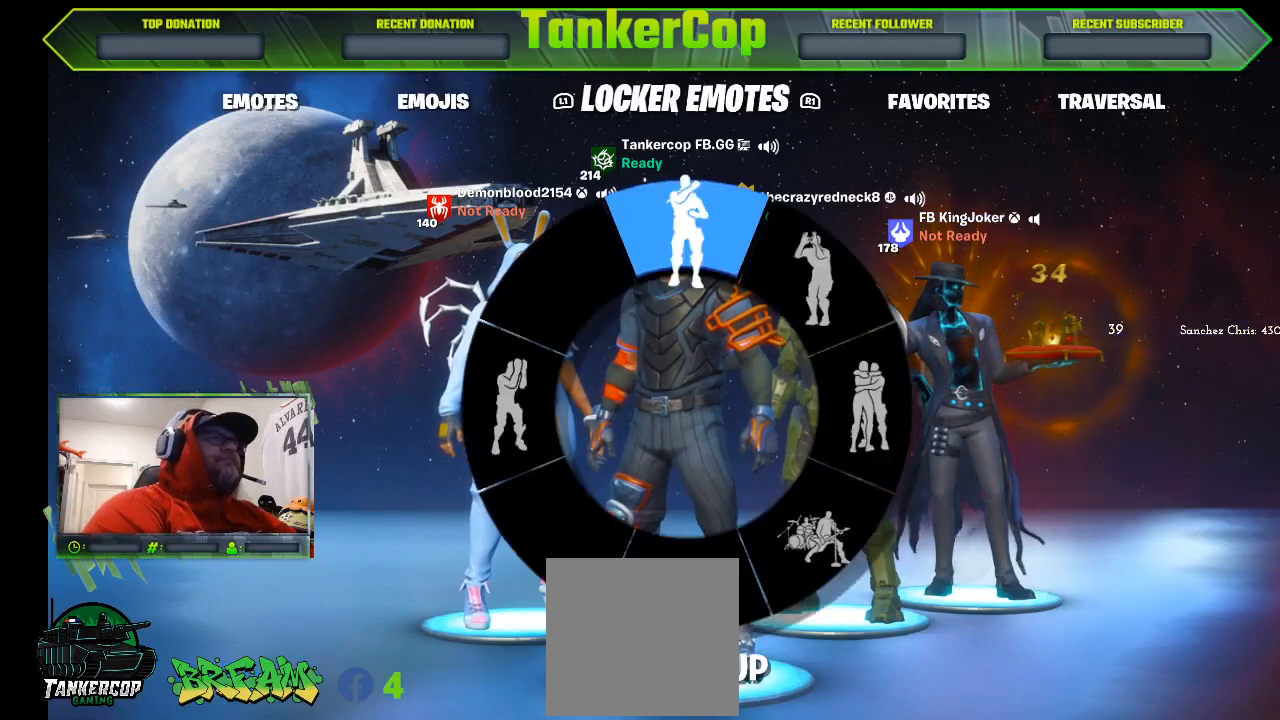
{"buttons": ["R2", "DPAD_DOWN"], "left_stick": "center", "right_stick": "center", "events": [[500, "R2", "down"]]}
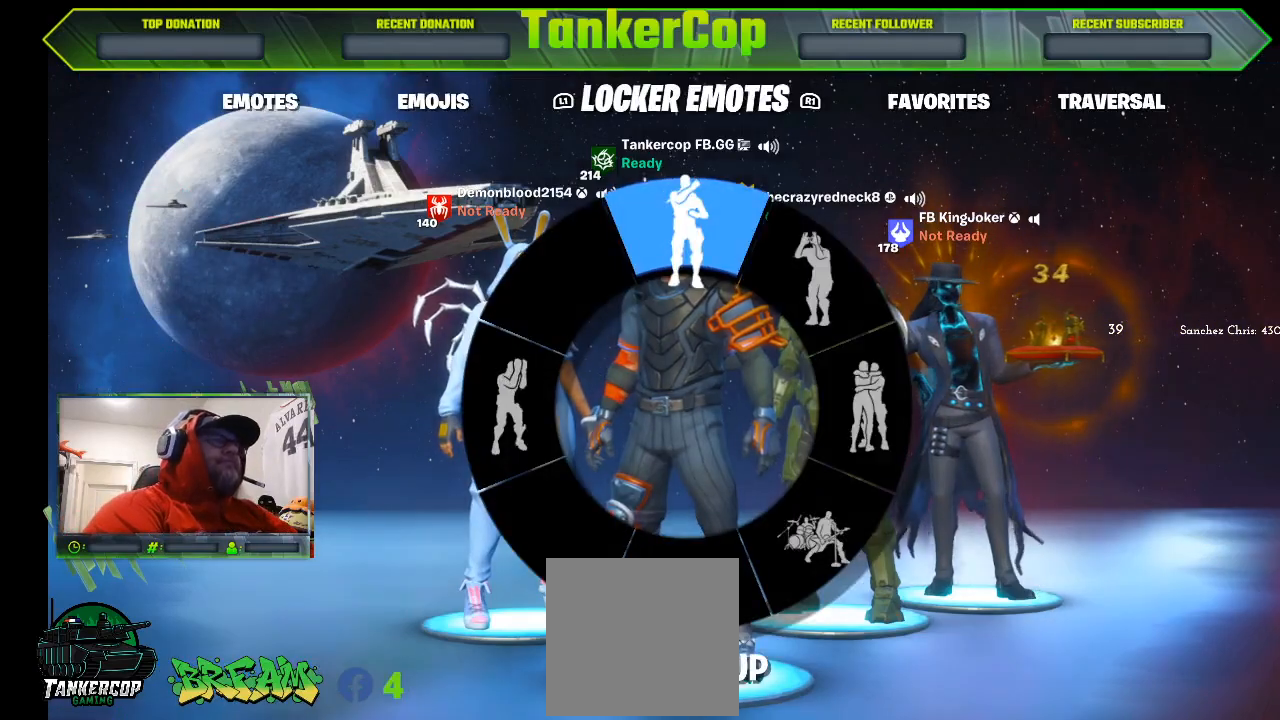
{"buttons": ["DPAD_DOWN"], "left_stick": "center", "right_stick": "center", "events": [[133, "R2", "up"], [233, "R2", "down"], [333, "R2", "up"]]}
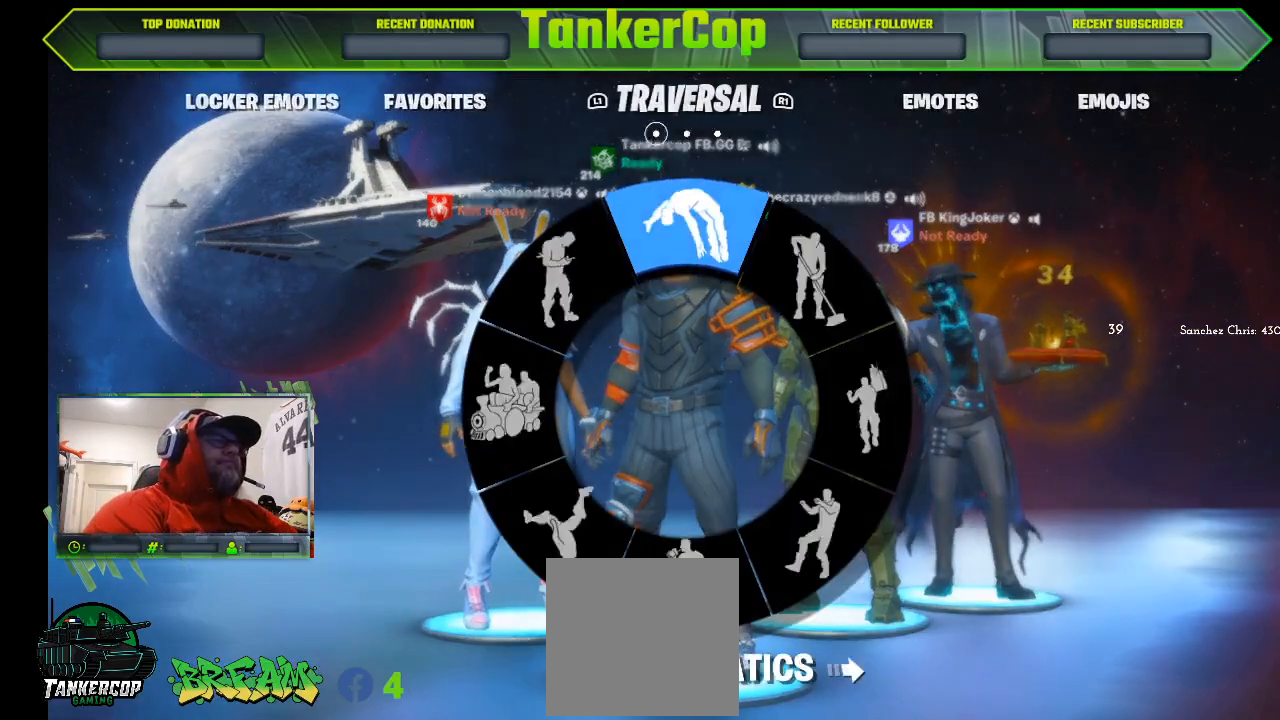
{"buttons": ["DPAD_DOWN"], "left_stick": "center", "right_stick": "center", "events": [[233, "R2", "down"], [333, "R2", "up"], [400, "R2", "down"], [500, "R2", "up"]]}
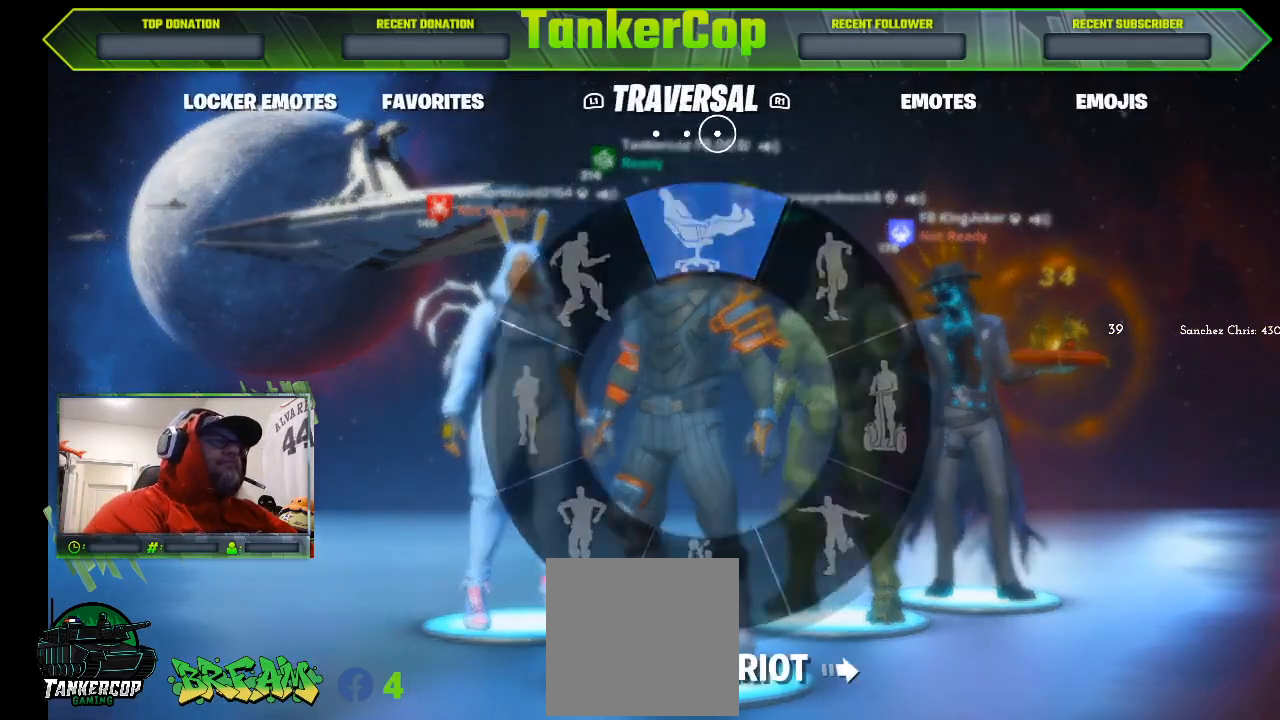
{"buttons": ["DPAD_DOWN"], "left_stick": "center", "right_stick": "center", "events": [[100, "R2", "down"], [167, "R2", "up"]]}
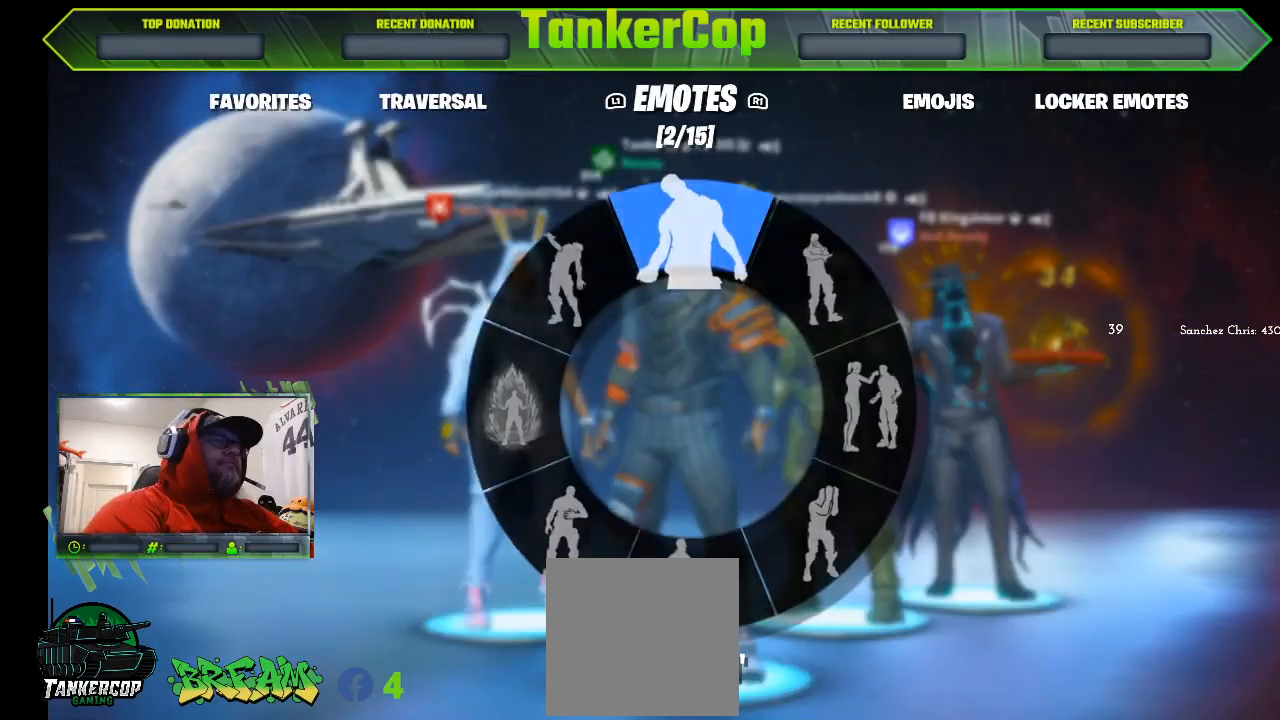
{"buttons": ["DPAD_DOWN"], "left_stick": "center", "right_stick": "center", "events": [[200, "R2", "down"], [333, "R2", "up"]]}
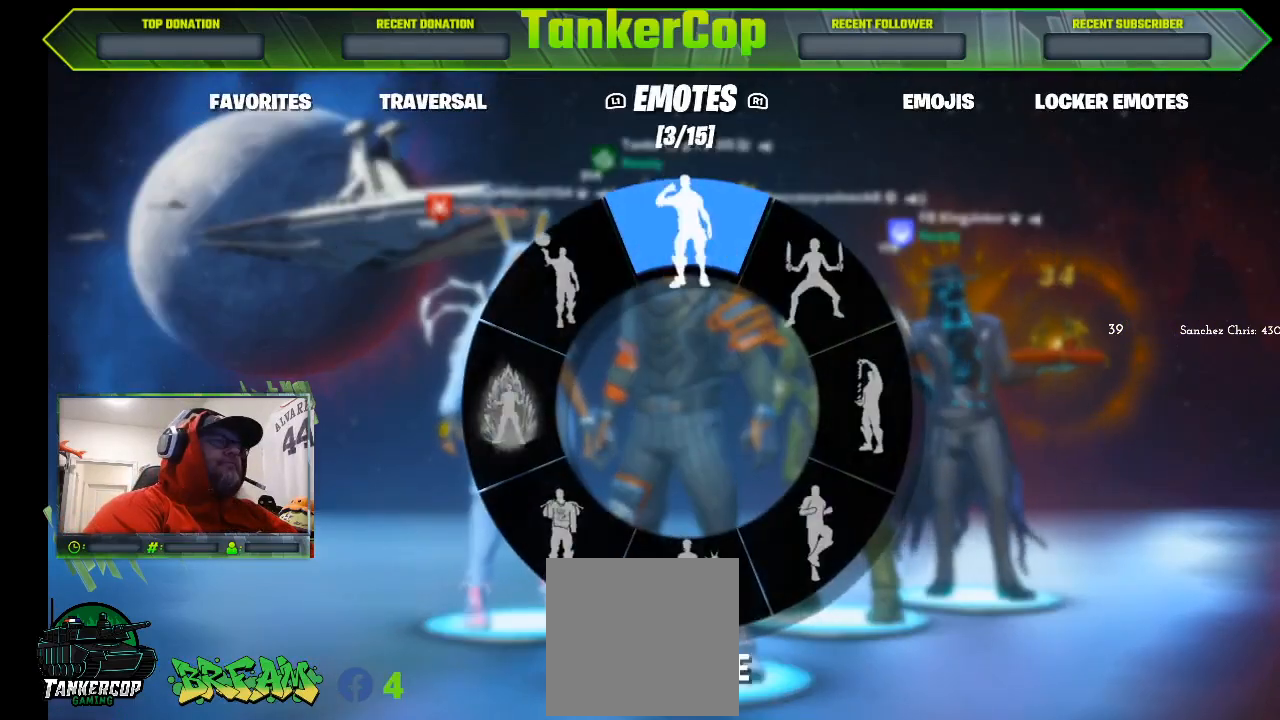
{"buttons": ["DPAD_DOWN"], "left_stick": "center", "right_stick": "center", "events": [[200, "R2", "down"], [267, "R2", "up"]]}
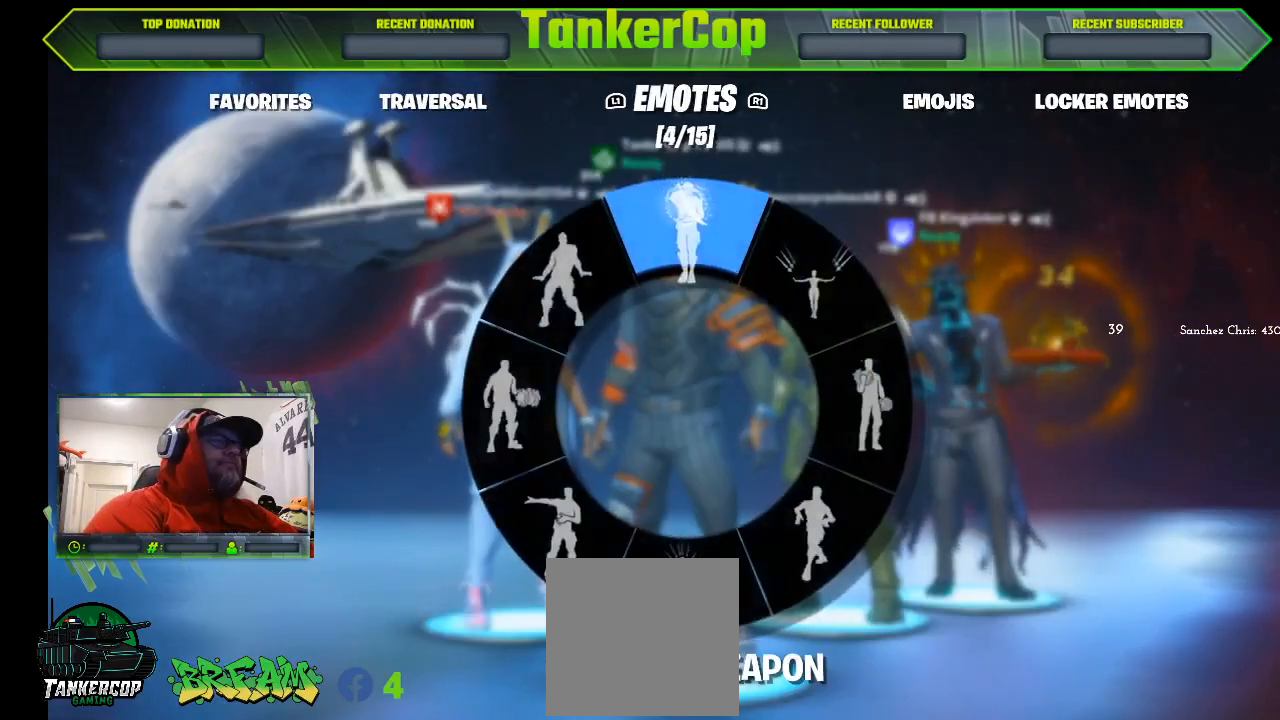
{"buttons": ["DPAD_DOWN"], "left_stick": "center", "right_stick": "center", "events": [[67, "R2", "down"], [167, "R2", "up"]]}
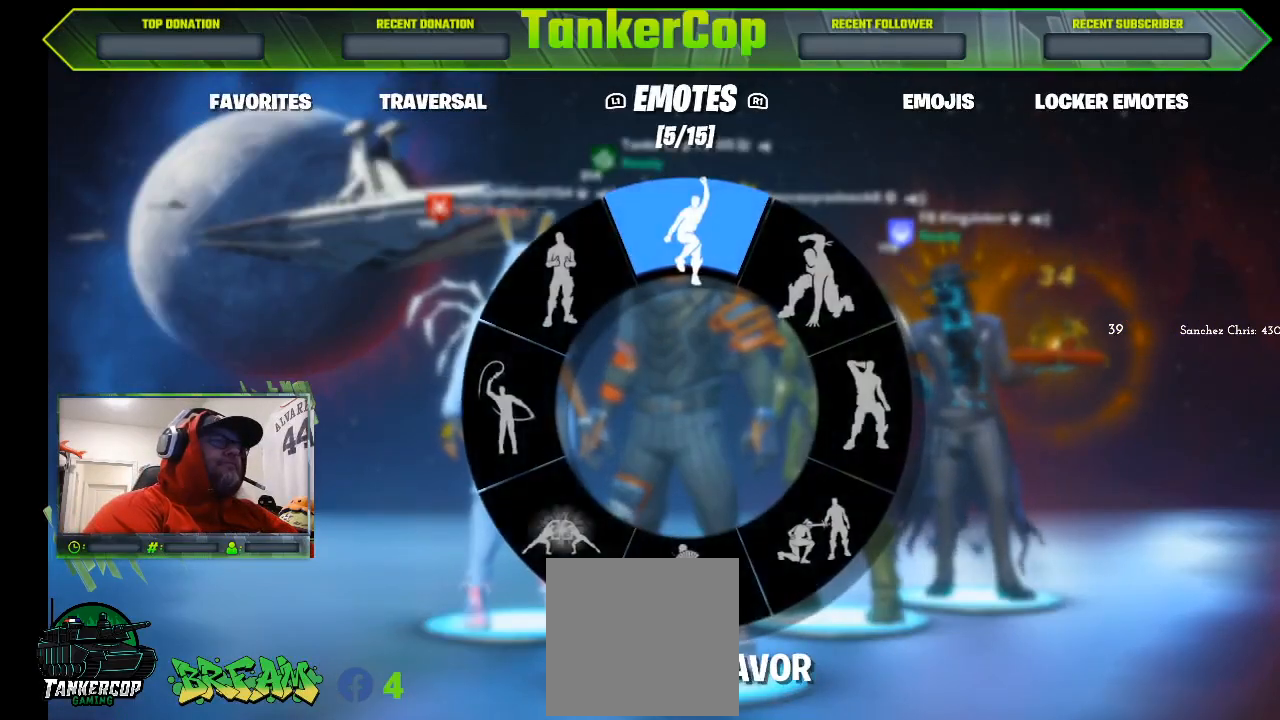
{"buttons": ["DPAD_DOWN"], "left_stick": "center", "right_stick": "down", "events": [[100, "L2", "down"], [267, "L2", "up"], [433, "right_stick", "down"]]}
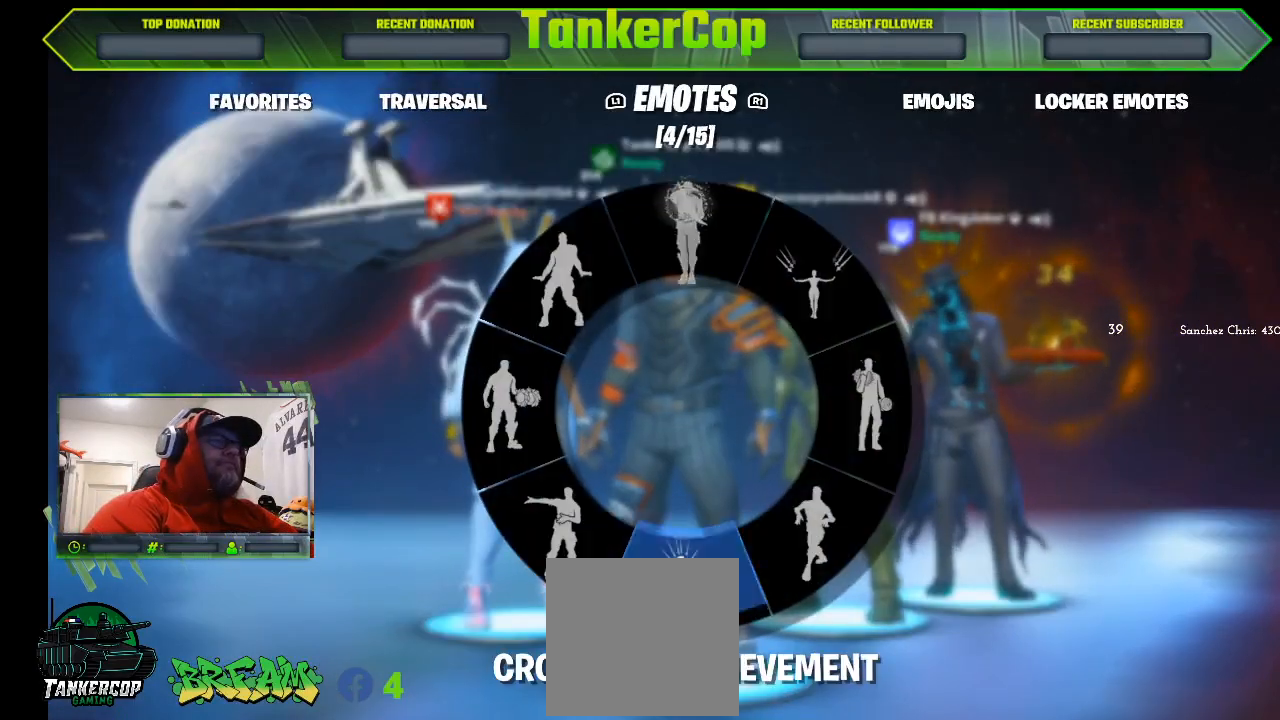
{"buttons": [], "left_stick": "center", "right_stick": "center", "events": [[33, "right_stick", "center"], [200, "DPAD_DOWN", "up"]]}